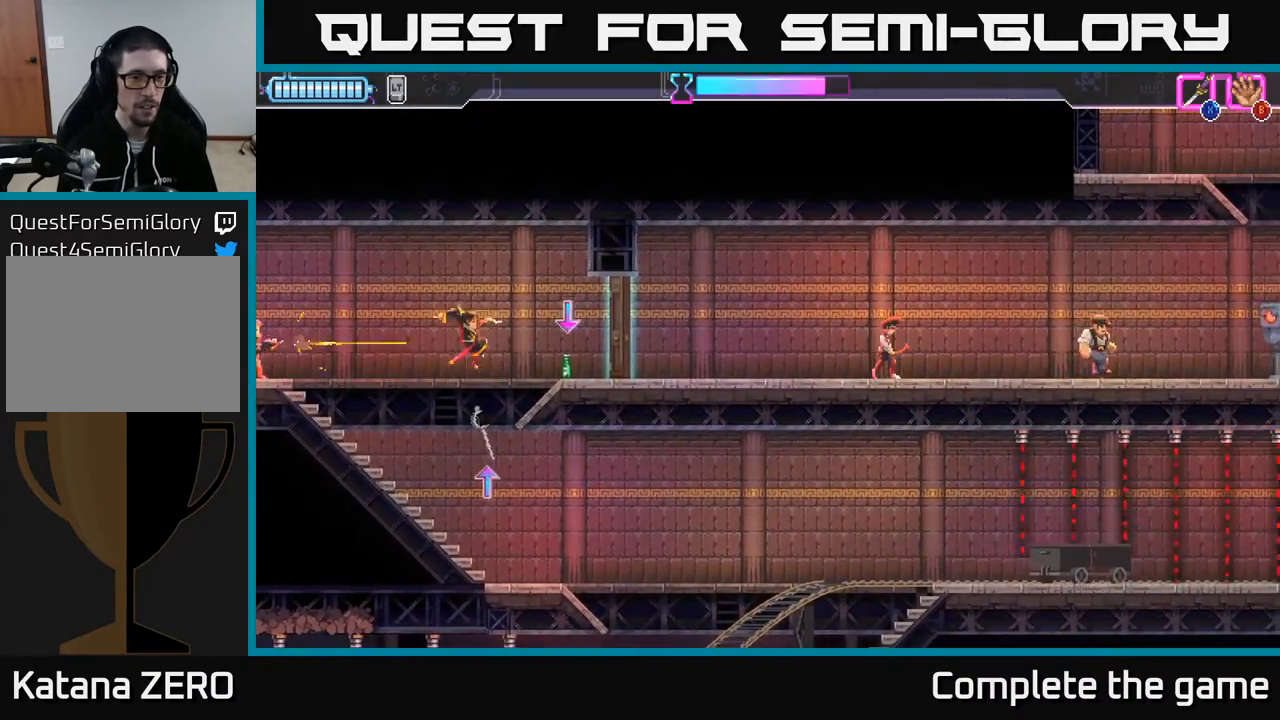
Gameplay with a controller (Xbox layout); each line is a JSON object with the inputs held at the frame after it. "events" lists button and stick changes between this image and that frame as [ms after this image, input, new state], when the widget could be followed in between.
{"buttons": [], "left_stick": "center", "right_stick": "center", "events": [[33, "DPAD_DOWN", "down"], [50, "DPAD_LEFT", "up"], [183, "A", "down"], [317, "A", "up"], [350, "DPAD_DOWN", "up"]]}
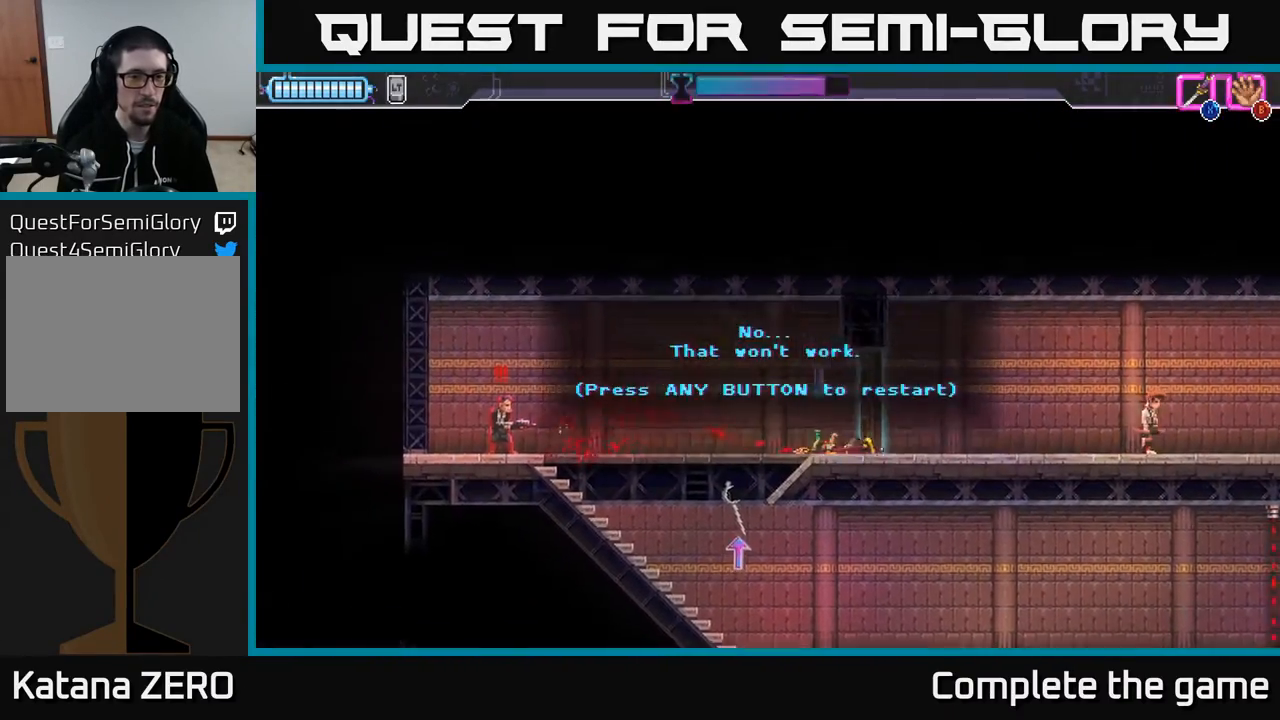
{"buttons": [], "left_stick": "center", "right_stick": "center", "events": []}
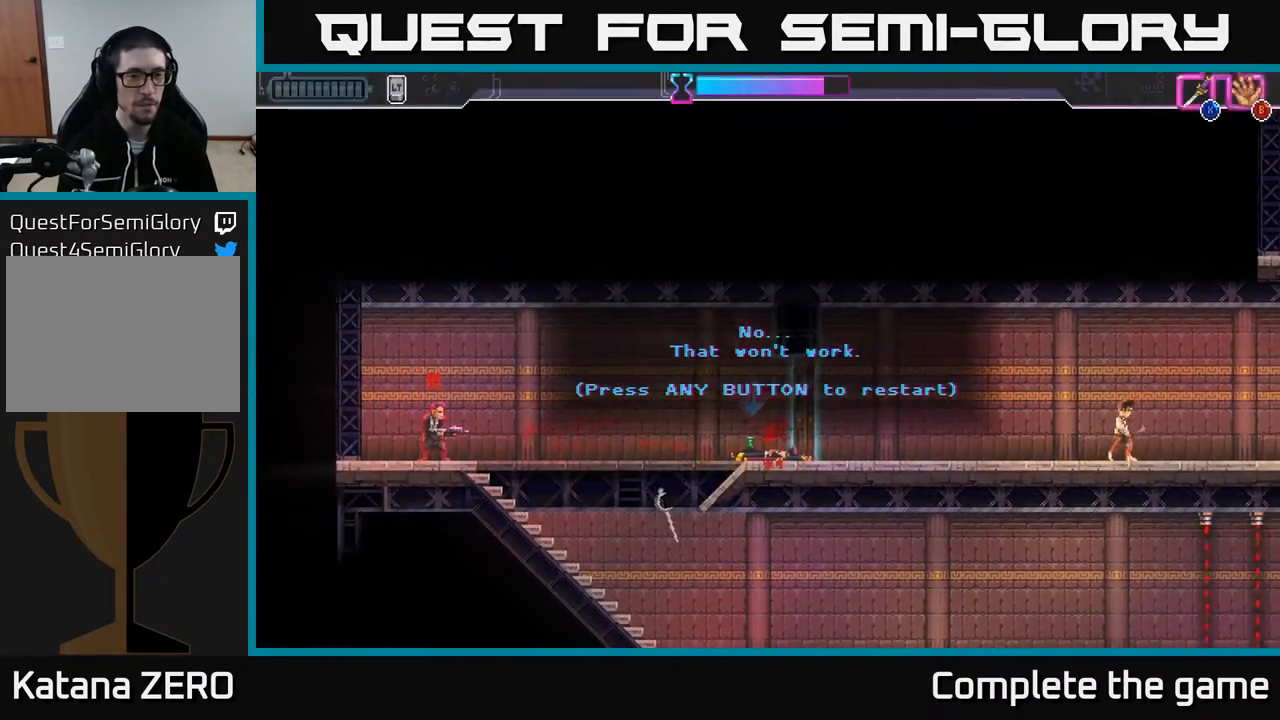
{"buttons": [], "left_stick": "center", "right_stick": "center", "events": []}
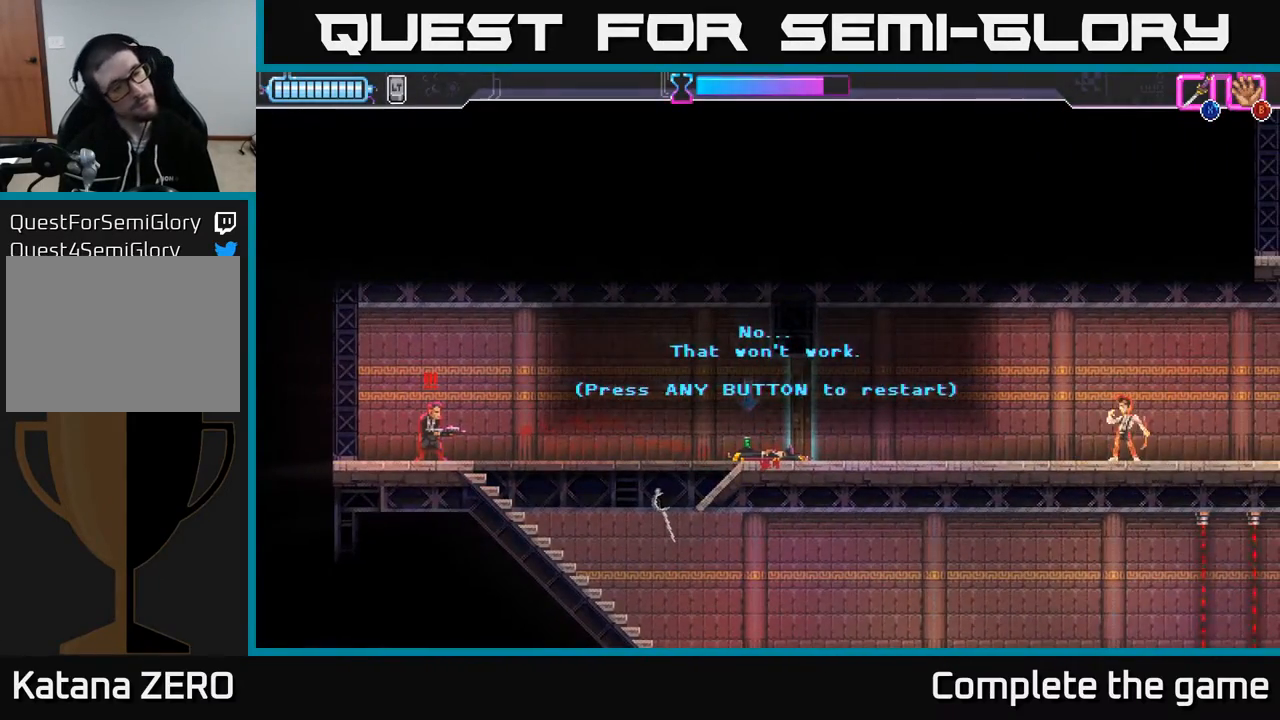
{"buttons": [], "left_stick": "center", "right_stick": "center", "events": []}
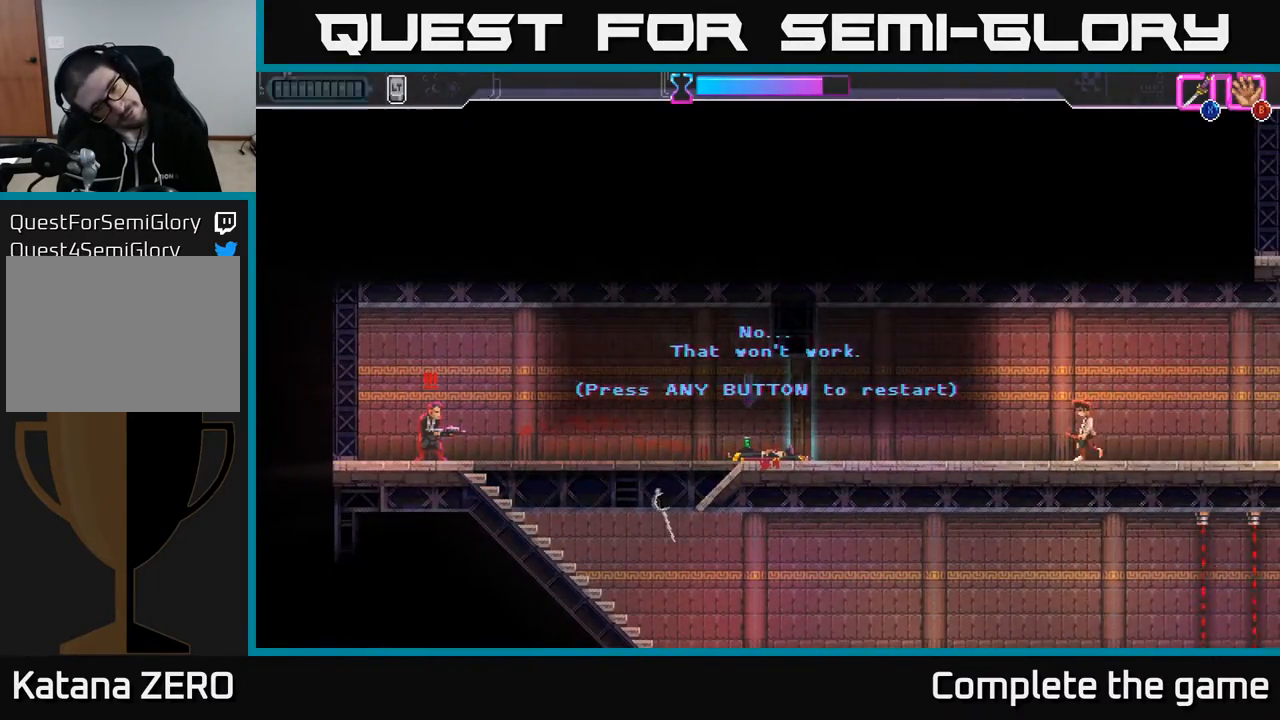
{"buttons": [], "left_stick": "center", "right_stick": "center", "events": [[50, "A", "down"], [233, "A", "up"]]}
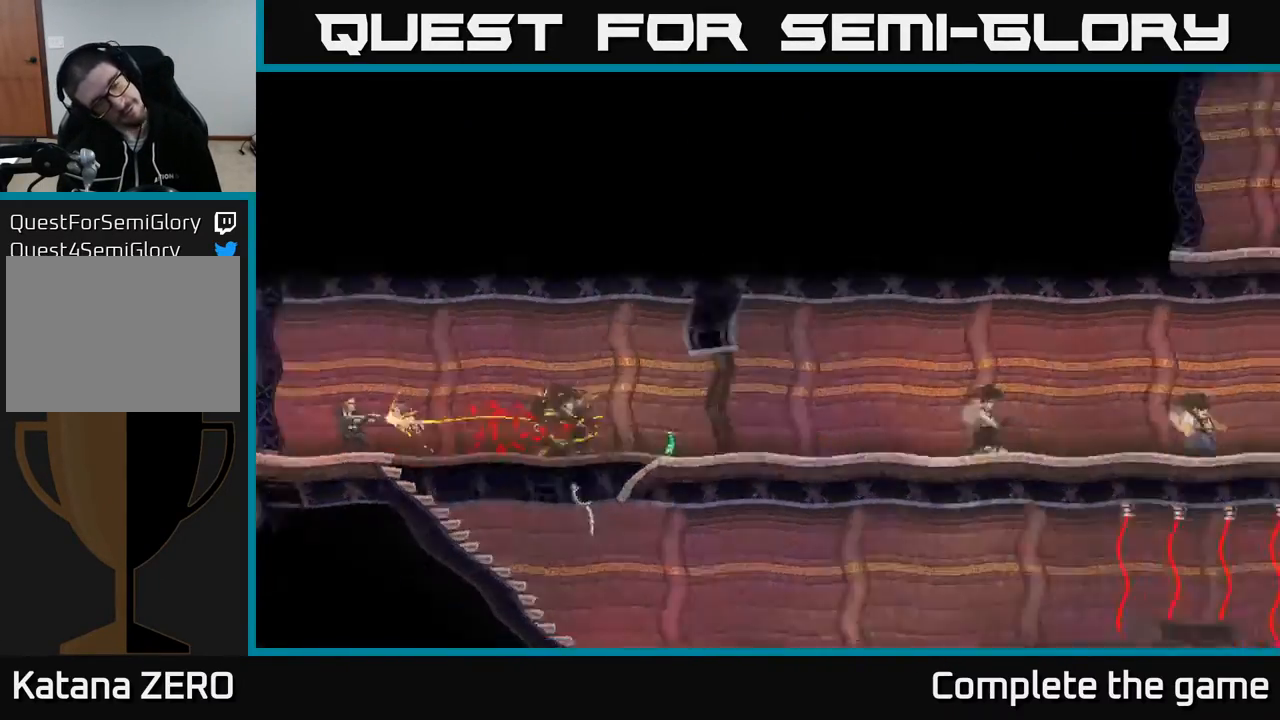
{"buttons": [], "left_stick": "center", "right_stick": "center", "events": []}
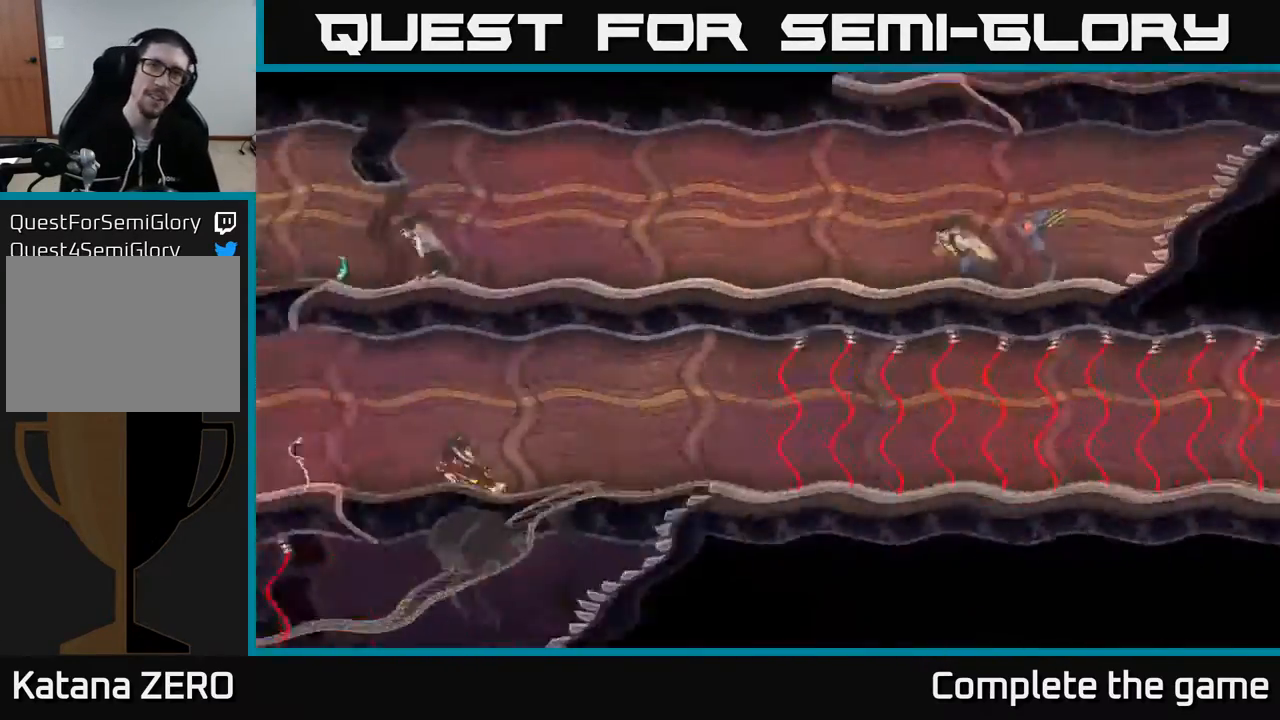
{"buttons": [], "left_stick": "center", "right_stick": "center", "events": []}
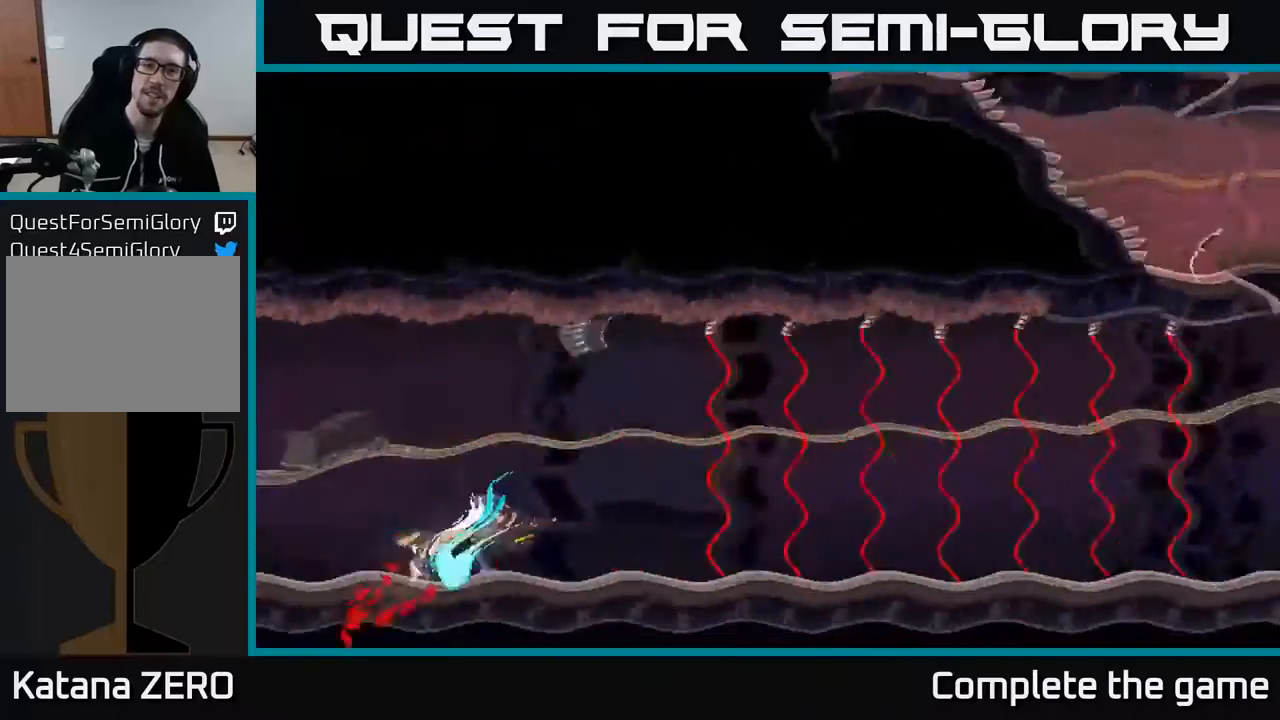
{"buttons": ["DPAD_RIGHT"], "left_stick": "center", "right_stick": "center", "events": [[150, "DPAD_RIGHT", "down"]]}
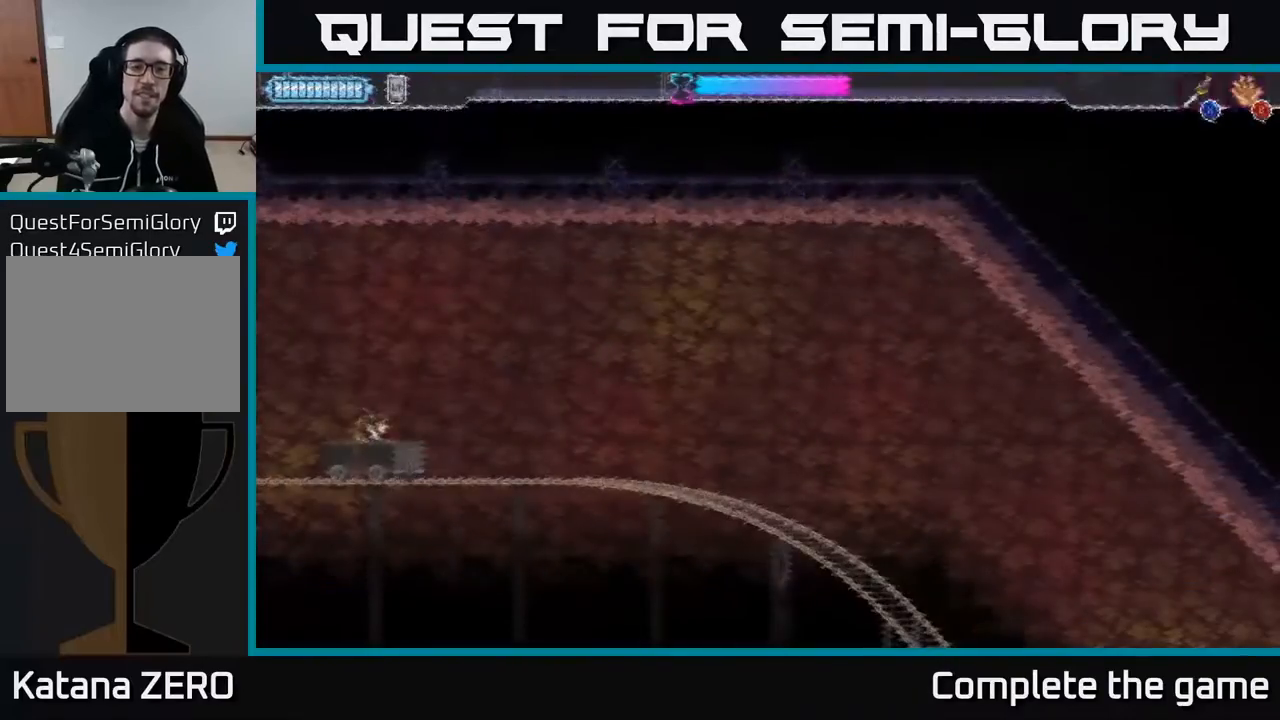
{"buttons": ["DPAD_RIGHT"], "left_stick": "center", "right_stick": "center", "events": []}
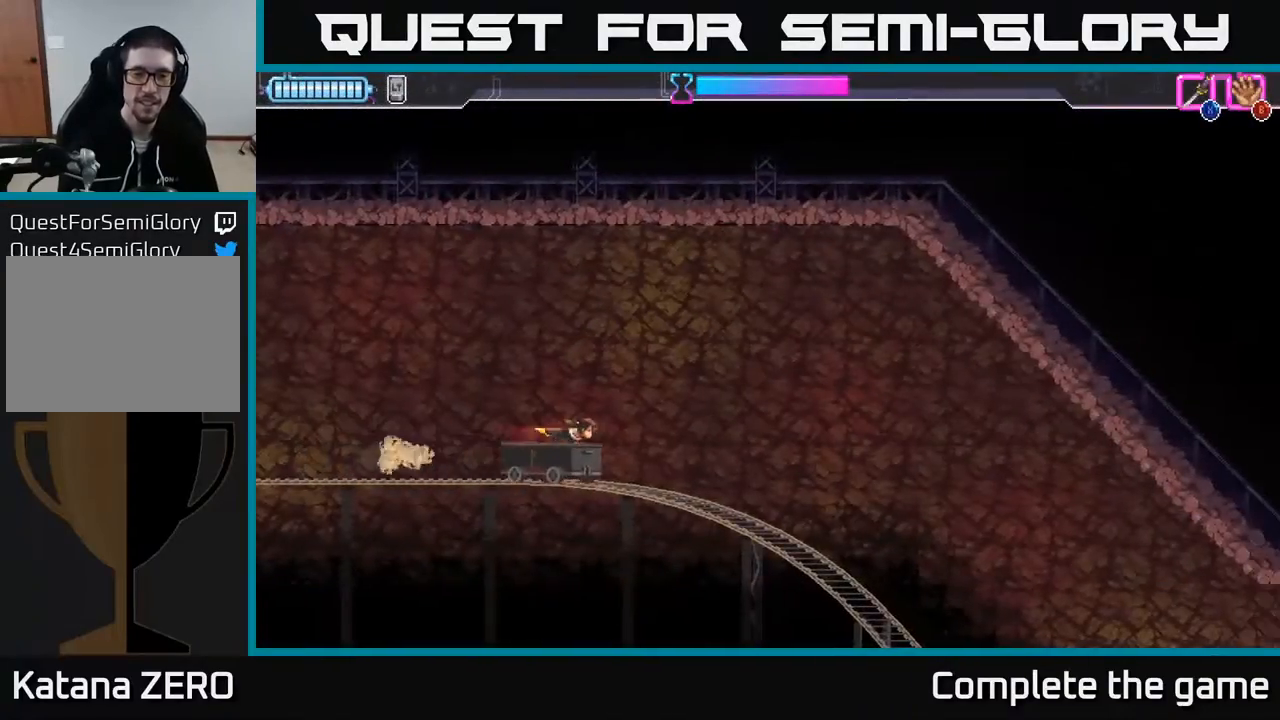
{"buttons": ["DPAD_DOWN"], "left_stick": "center", "right_stick": "center", "events": [[417, "DPAD_DOWN", "down"], [450, "DPAD_RIGHT", "up"]]}
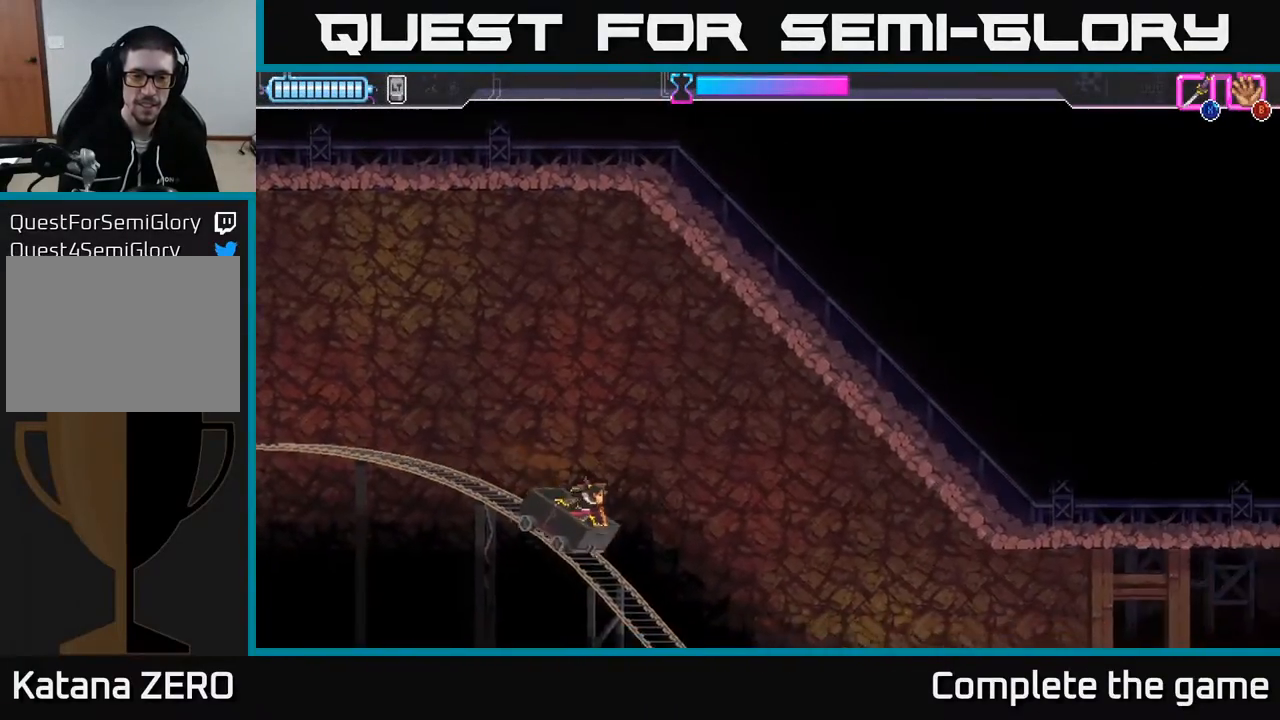
{"buttons": ["DPAD_RIGHT"], "left_stick": "center", "right_stick": "center", "events": [[433, "DPAD_DOWN", "up"], [433, "DPAD_RIGHT", "down"]]}
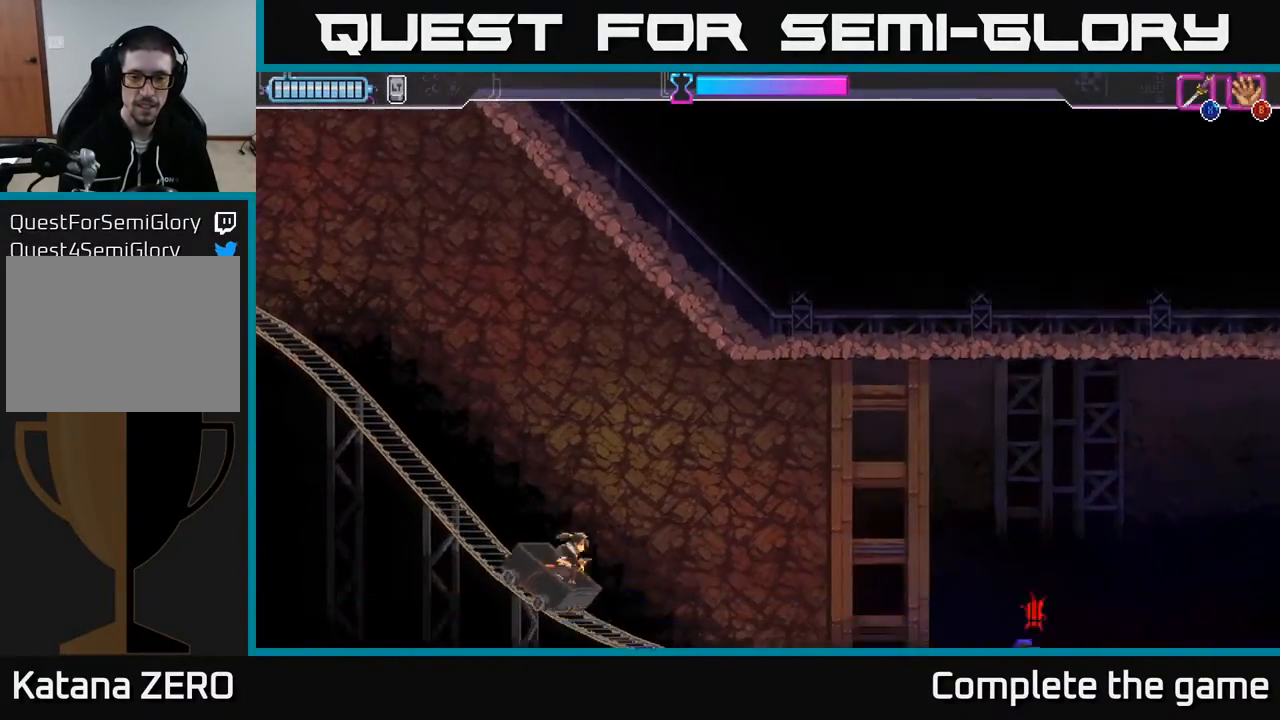
{"buttons": [], "left_stick": "center", "right_stick": "center", "events": [[333, "X", "down"], [400, "X", "up"], [450, "DPAD_RIGHT", "up"]]}
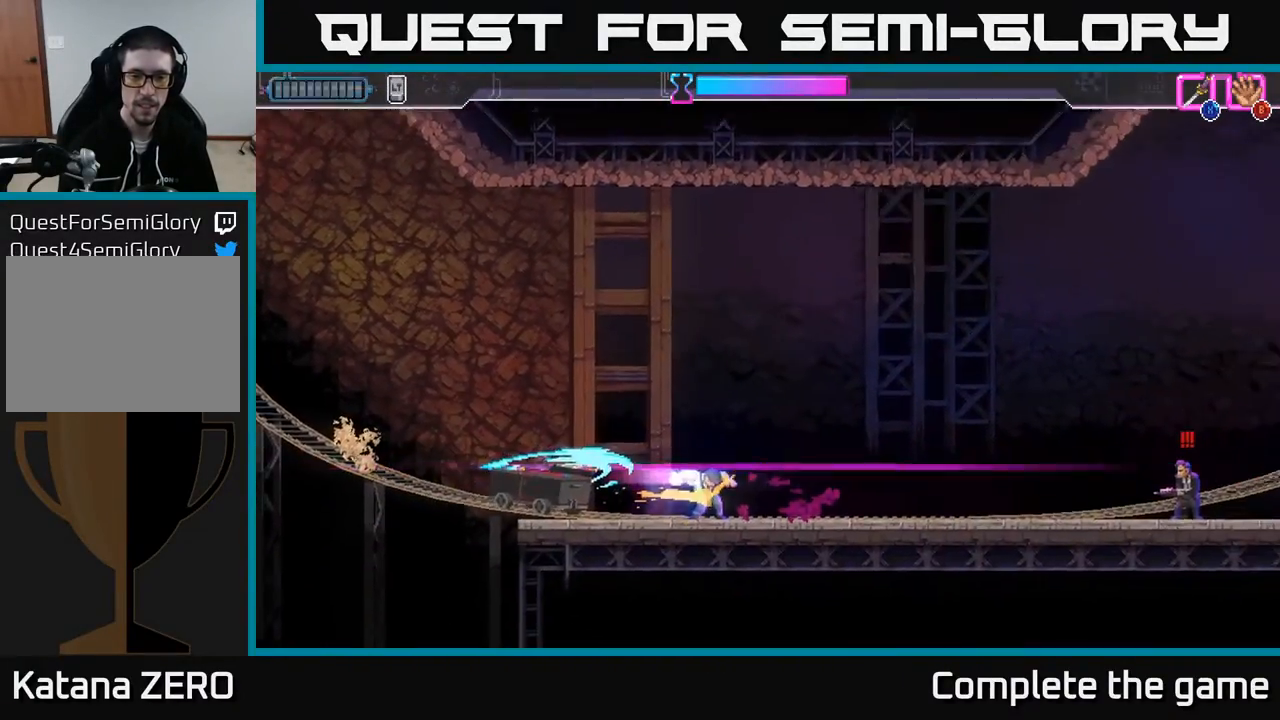
{"buttons": ["X", "DPAD_RIGHT"], "left_stick": "center", "right_stick": "center", "events": [[233, "DPAD_RIGHT", "down"], [433, "X", "down"]]}
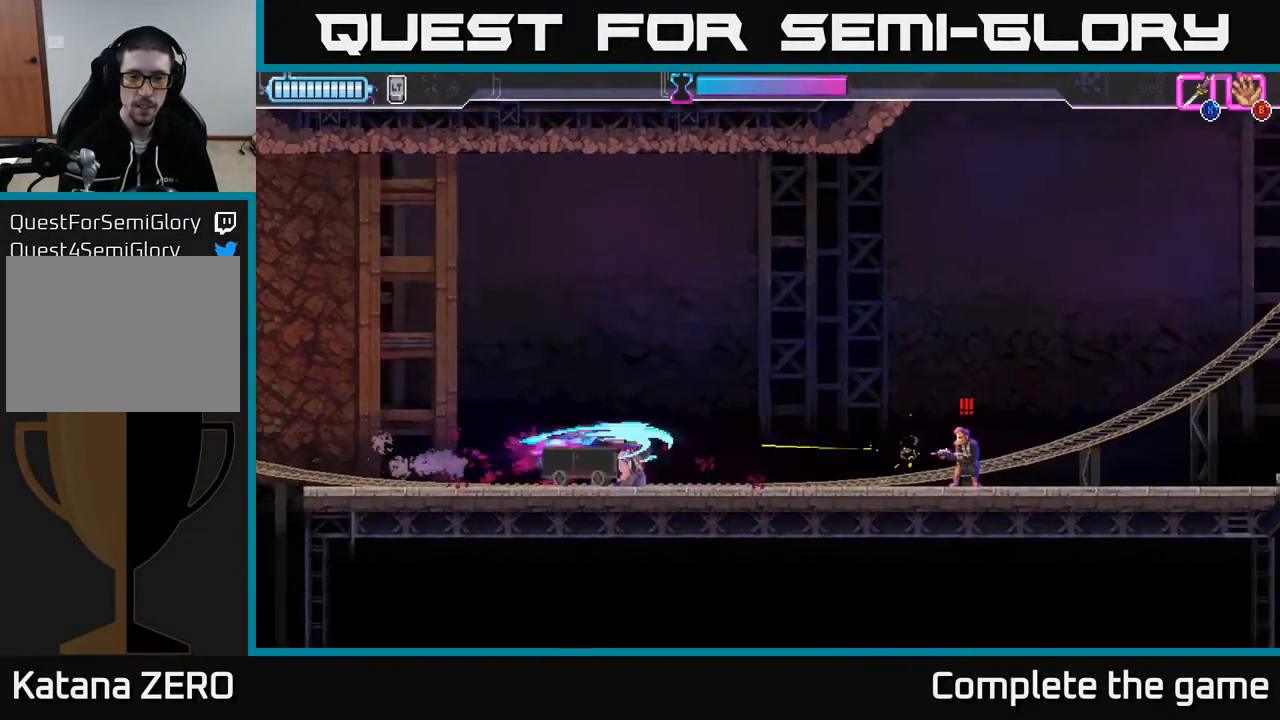
{"buttons": ["DPAD_RIGHT"], "left_stick": "center", "right_stick": "center", "events": [[17, "X", "up"]]}
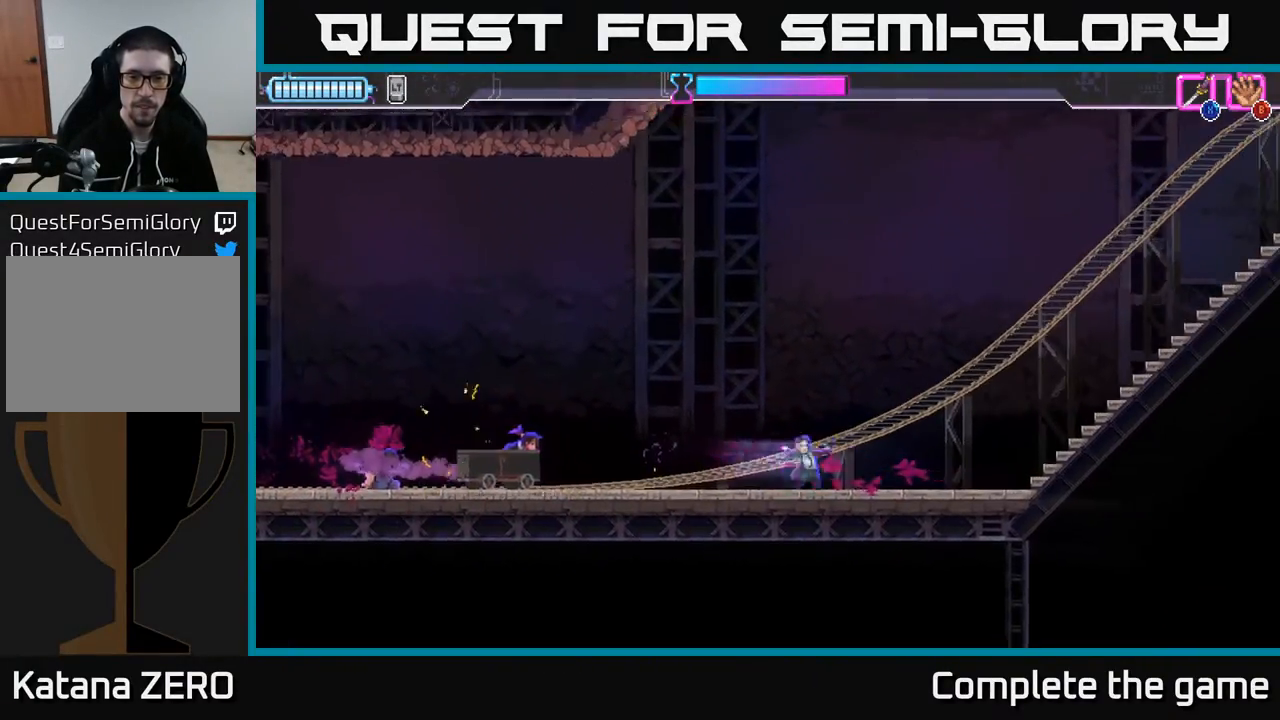
{"buttons": ["DPAD_RIGHT"], "left_stick": "center", "right_stick": "center", "events": []}
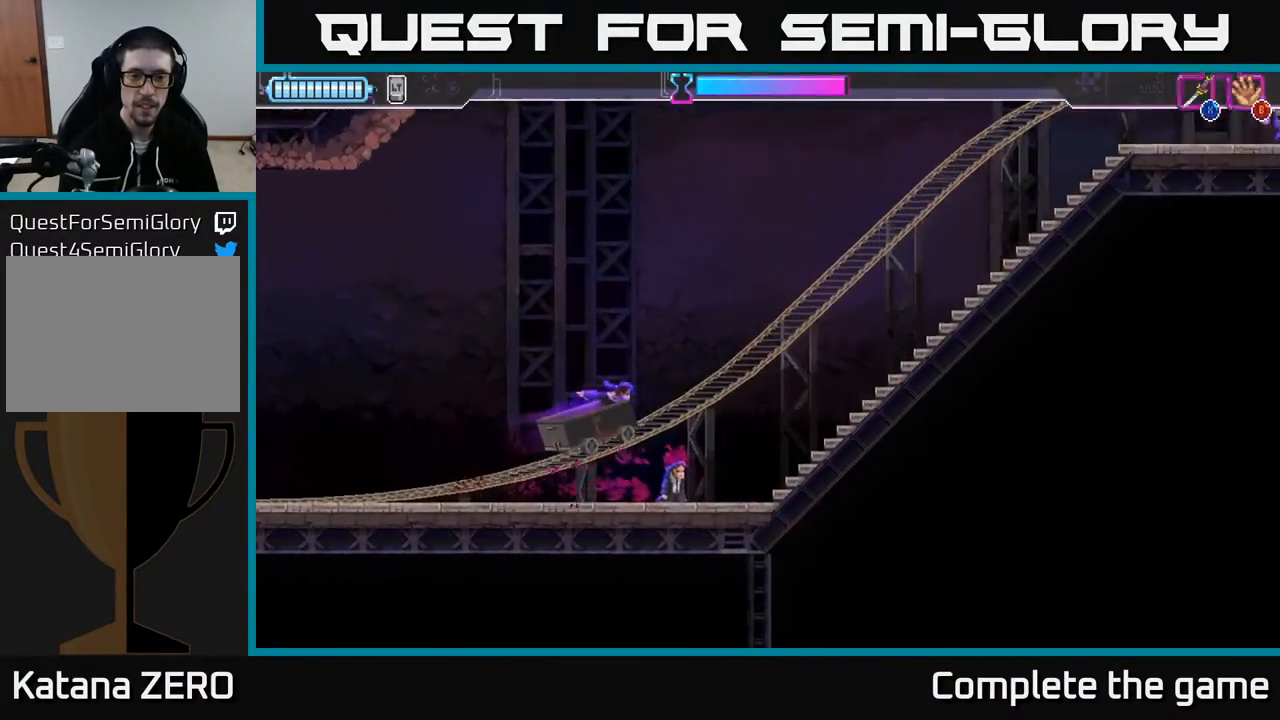
{"buttons": ["DPAD_RIGHT"], "left_stick": "center", "right_stick": "center", "events": []}
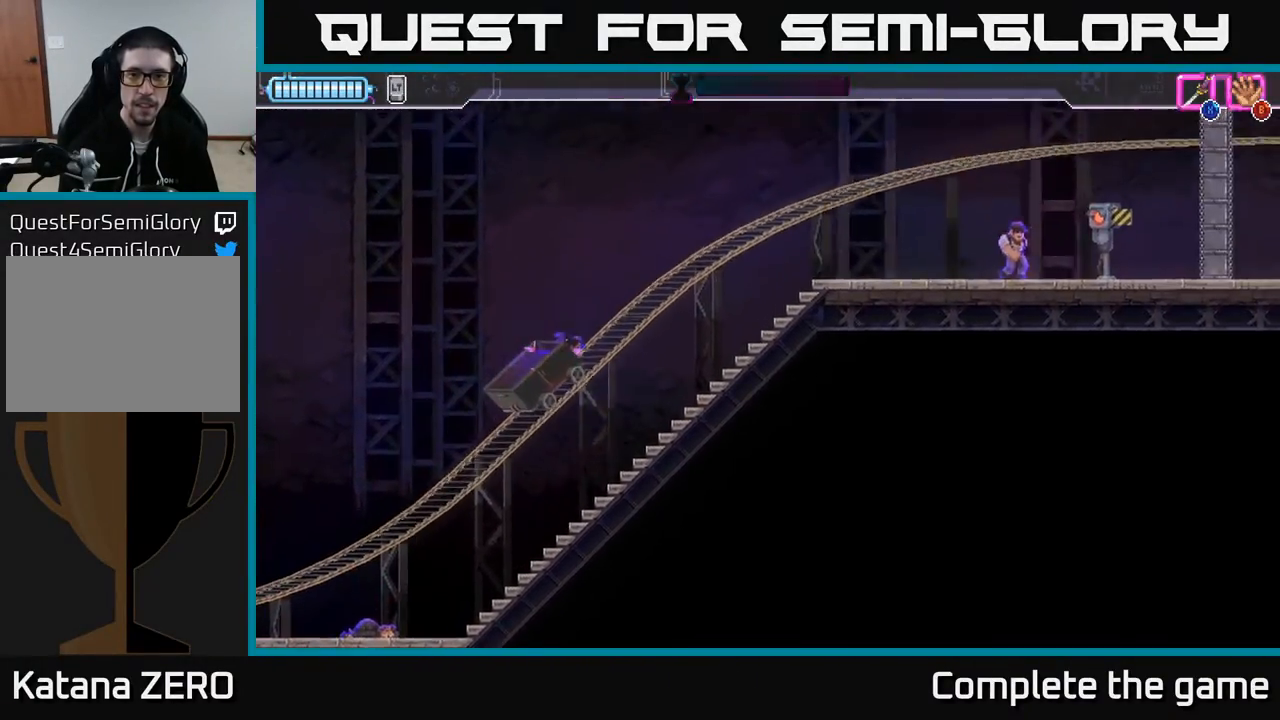
{"buttons": ["DPAD_DOWN", "DPAD_RIGHT"], "left_stick": "center", "right_stick": "center", "events": [[467, "DPAD_DOWN", "down"]]}
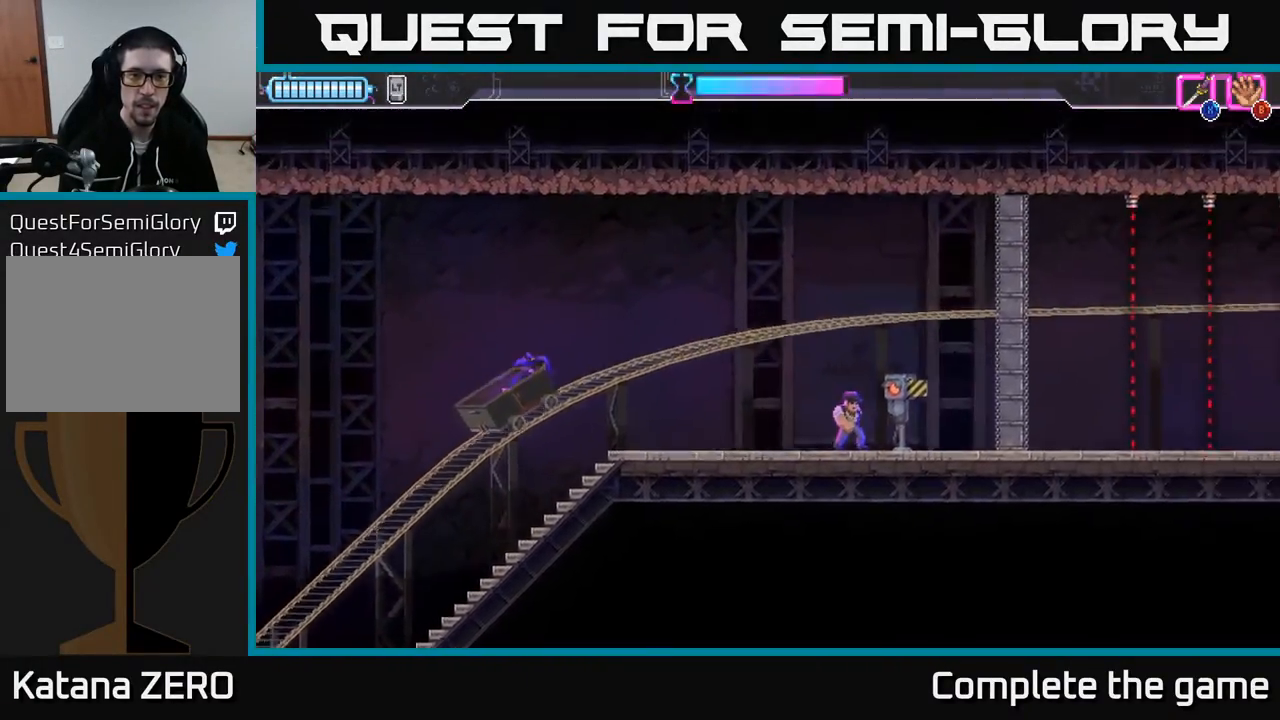
{"buttons": ["DPAD_DOWN"], "left_stick": "center", "right_stick": "center", "events": [[17, "DPAD_RIGHT", "up"], [50, "A", "down"], [117, "DPAD_RIGHT", "down"], [133, "A", "up"], [150, "DPAD_DOWN", "up"], [467, "DPAD_DOWN", "down"], [483, "DPAD_RIGHT", "up"]]}
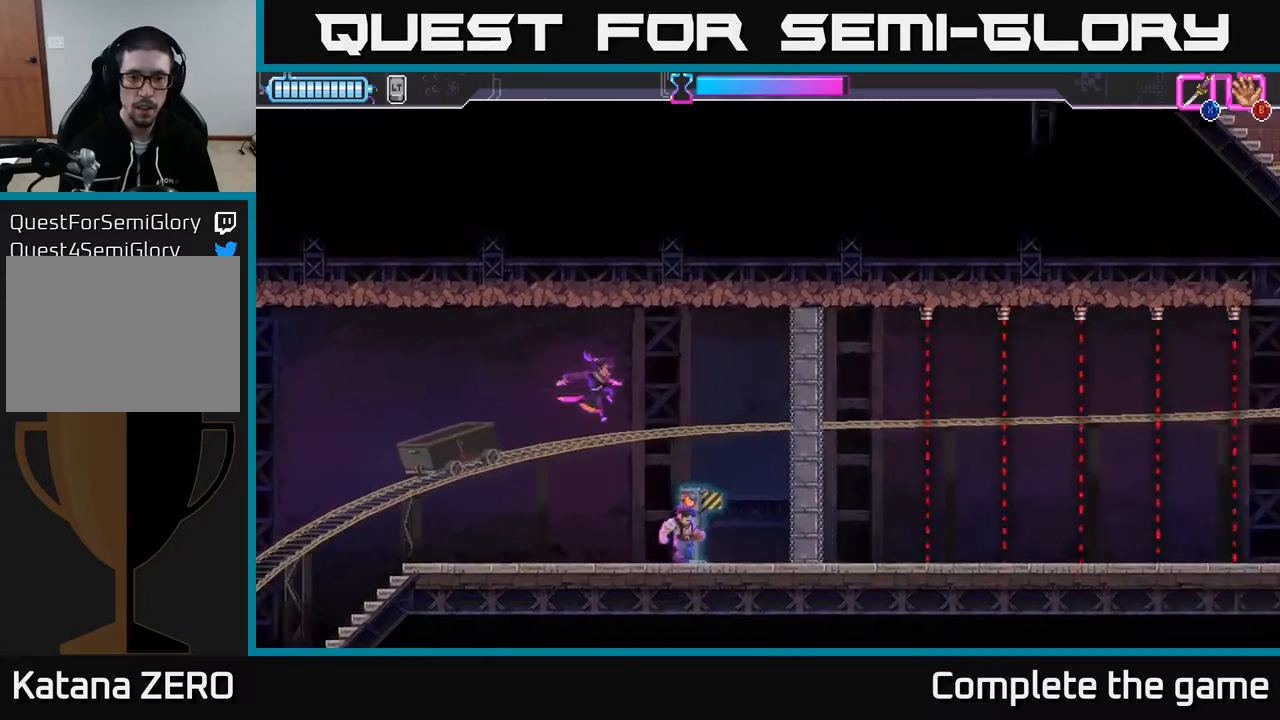
{"buttons": ["DPAD_RIGHT"], "left_stick": "center", "right_stick": "center", "events": [[17, "DPAD_LEFT", "down"], [67, "DPAD_DOWN", "up"], [133, "X", "down"], [150, "DPAD_DOWN", "down"], [183, "DPAD_LEFT", "up"], [233, "X", "up"], [383, "DPAD_DOWN", "up"], [383, "X", "down"], [400, "DPAD_RIGHT", "down"], [450, "X", "up"]]}
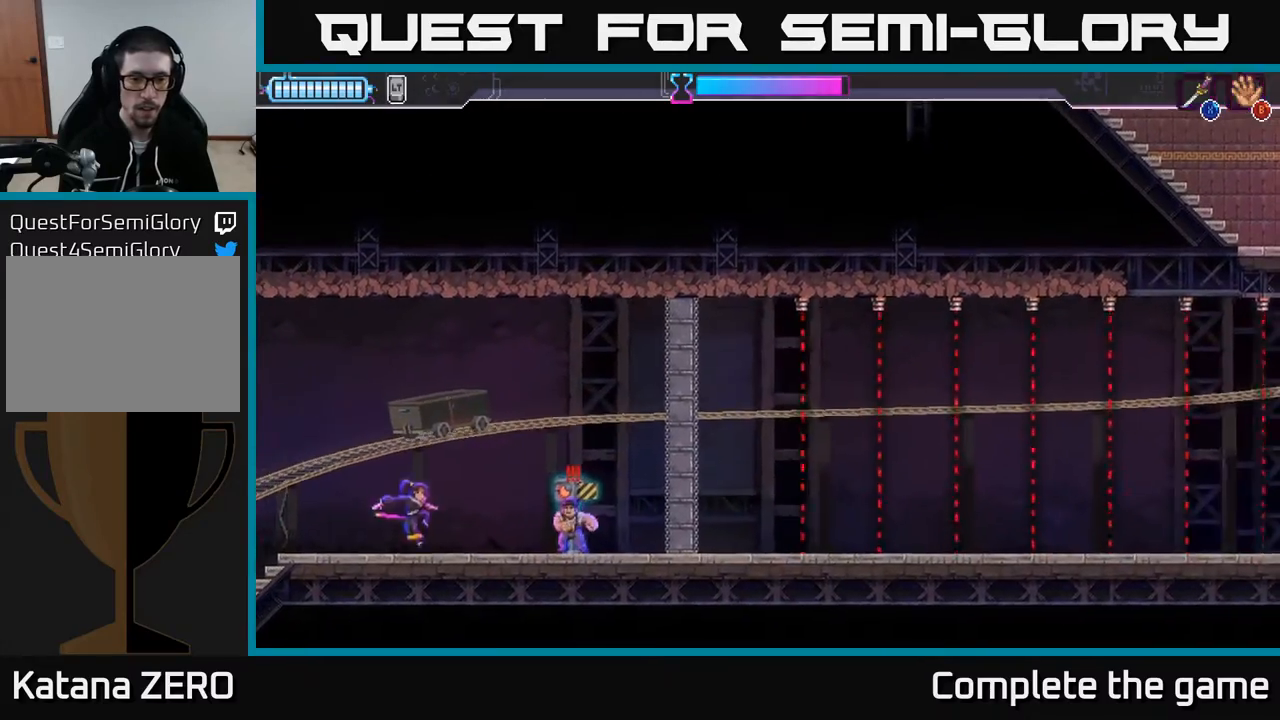
{"buttons": [], "left_stick": "center", "right_stick": "center", "events": [[33, "X", "down"], [100, "X", "up"], [300, "X", "down"], [400, "X", "up"], [467, "DPAD_RIGHT", "up"]]}
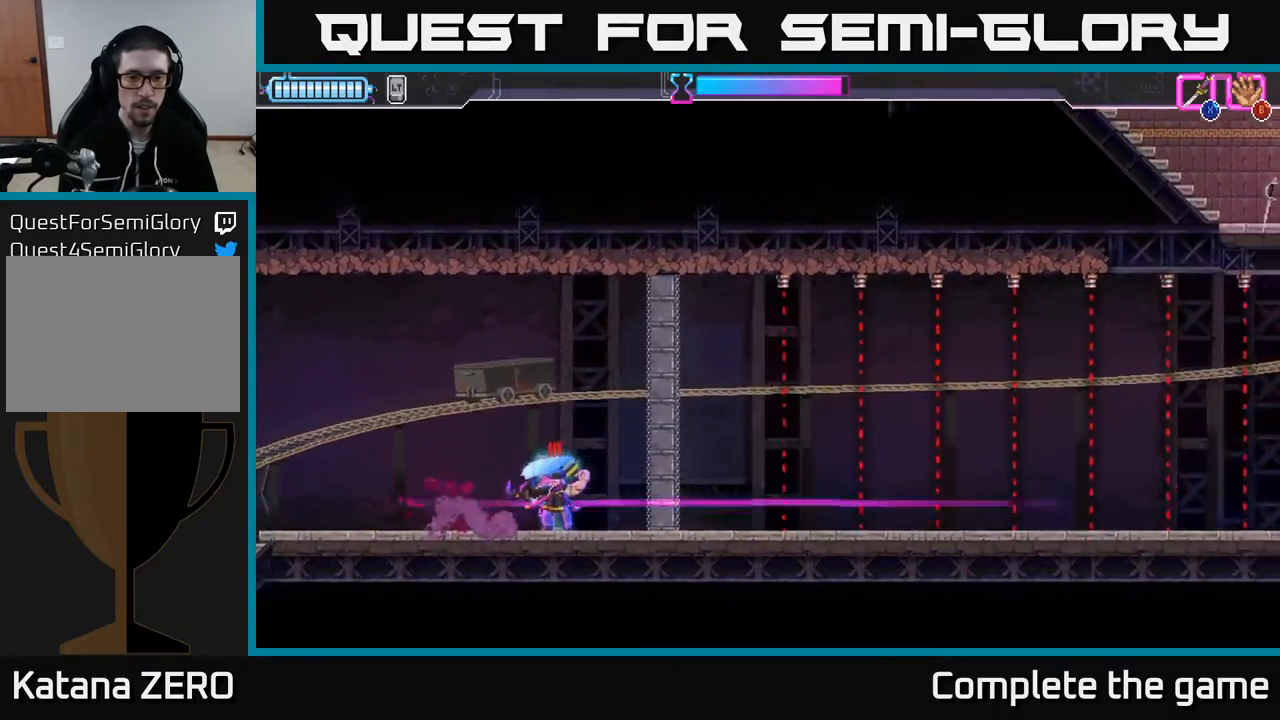
{"buttons": [], "left_stick": "center", "right_stick": "center", "events": [[33, "X", "down"], [133, "X", "up"], [233, "X", "down"], [300, "X", "up"], [417, "X", "down"], [483, "X", "up"]]}
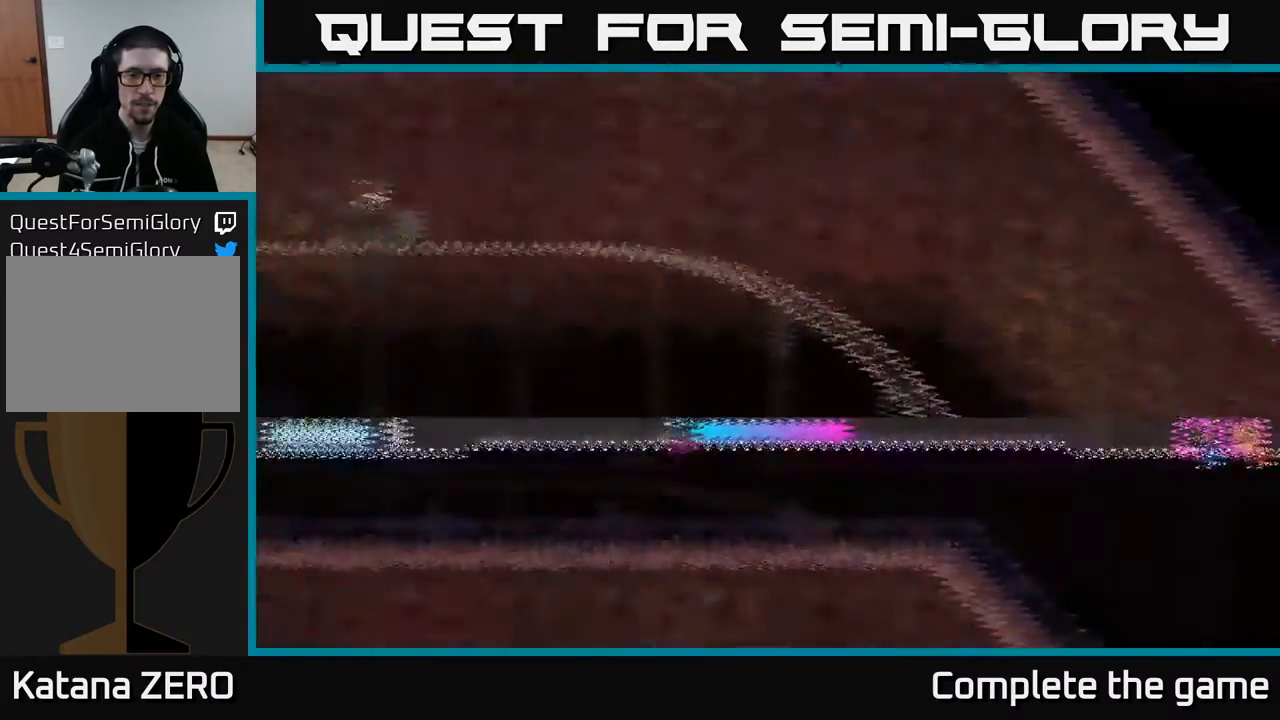
{"buttons": [], "left_stick": "center", "right_stick": "center", "events": []}
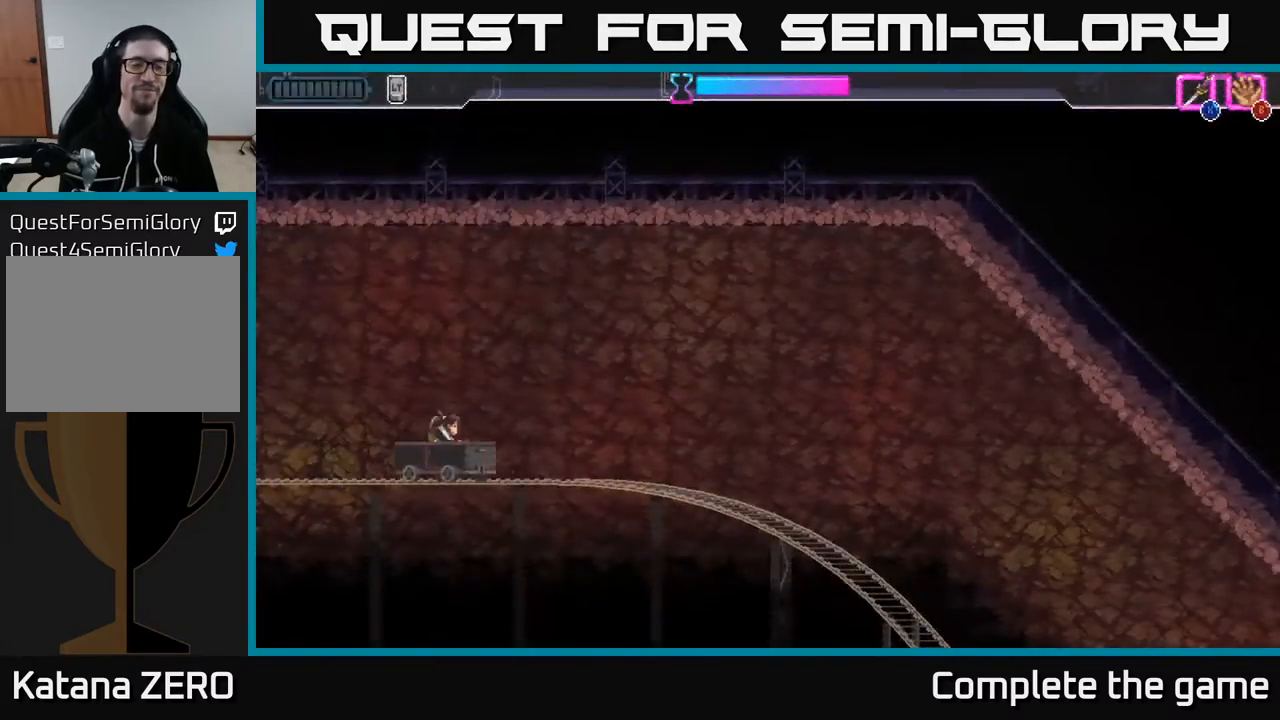
{"buttons": ["DPAD_DOWN"], "left_stick": "center", "right_stick": "center", "events": [[267, "DPAD_RIGHT", "down"], [450, "DPAD_DOWN", "down"], [483, "DPAD_RIGHT", "up"]]}
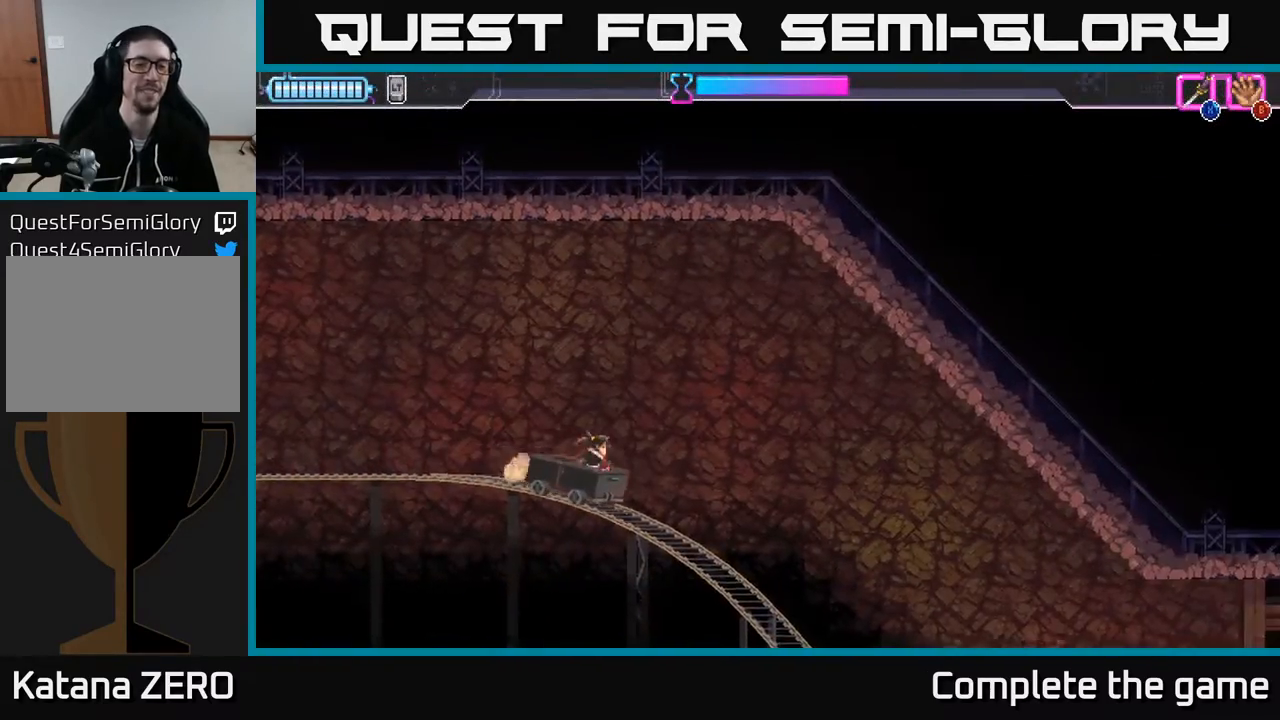
{"buttons": ["DPAD_DOWN"], "left_stick": "center", "right_stick": "center", "events": []}
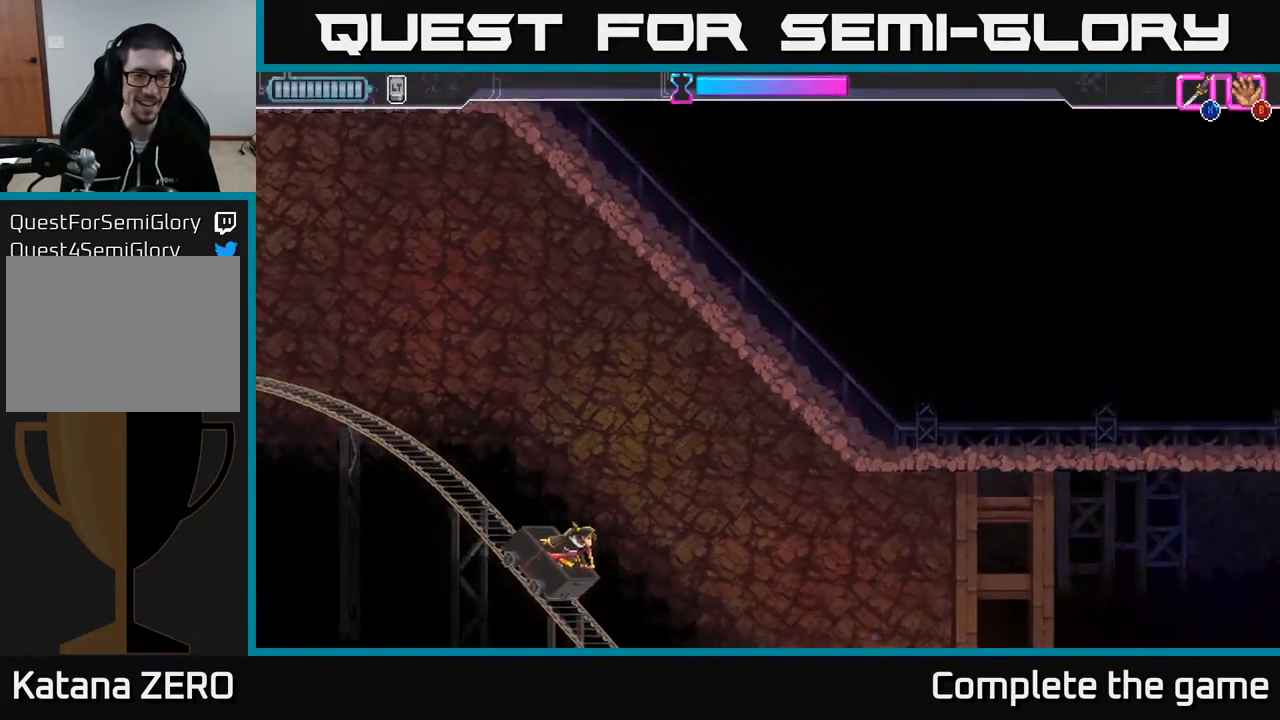
{"buttons": ["DPAD_DOWN"], "left_stick": "center", "right_stick": "center", "events": []}
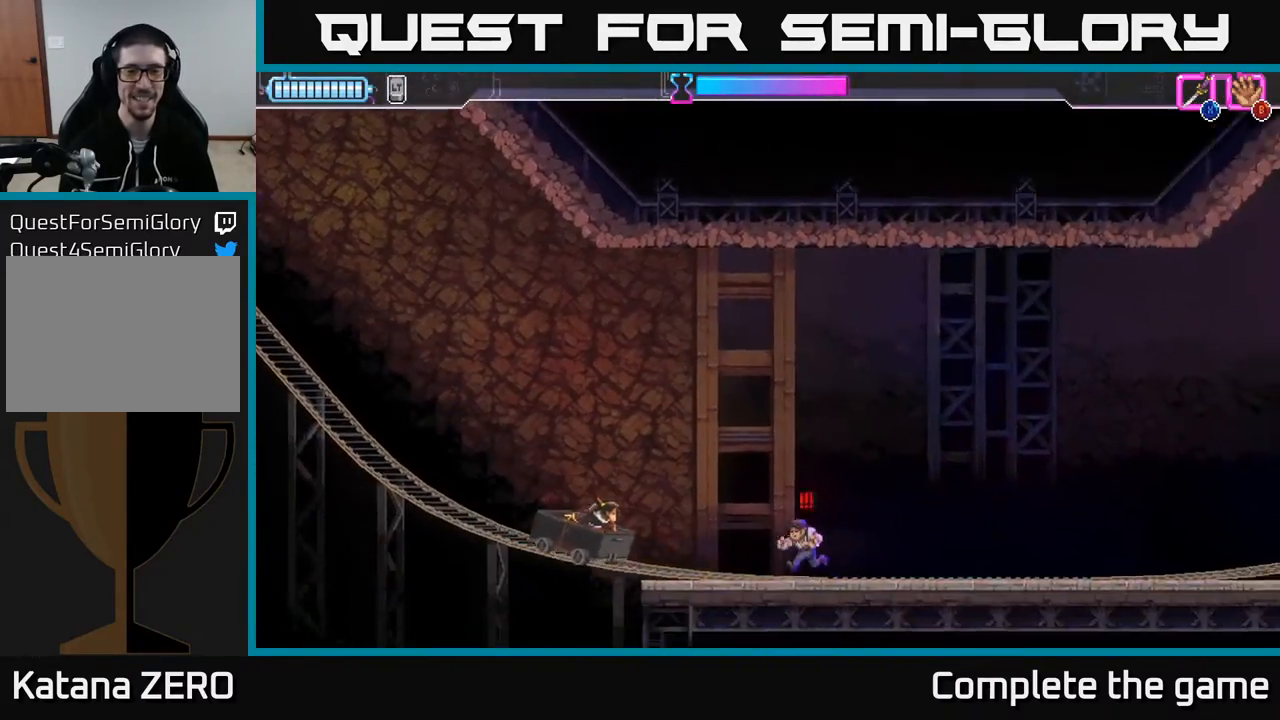
{"buttons": ["DPAD_RIGHT"], "left_stick": "center", "right_stick": "center", "events": [[100, "X", "down"], [133, "DPAD_RIGHT", "down"], [150, "DPAD_DOWN", "up"], [183, "X", "up"]]}
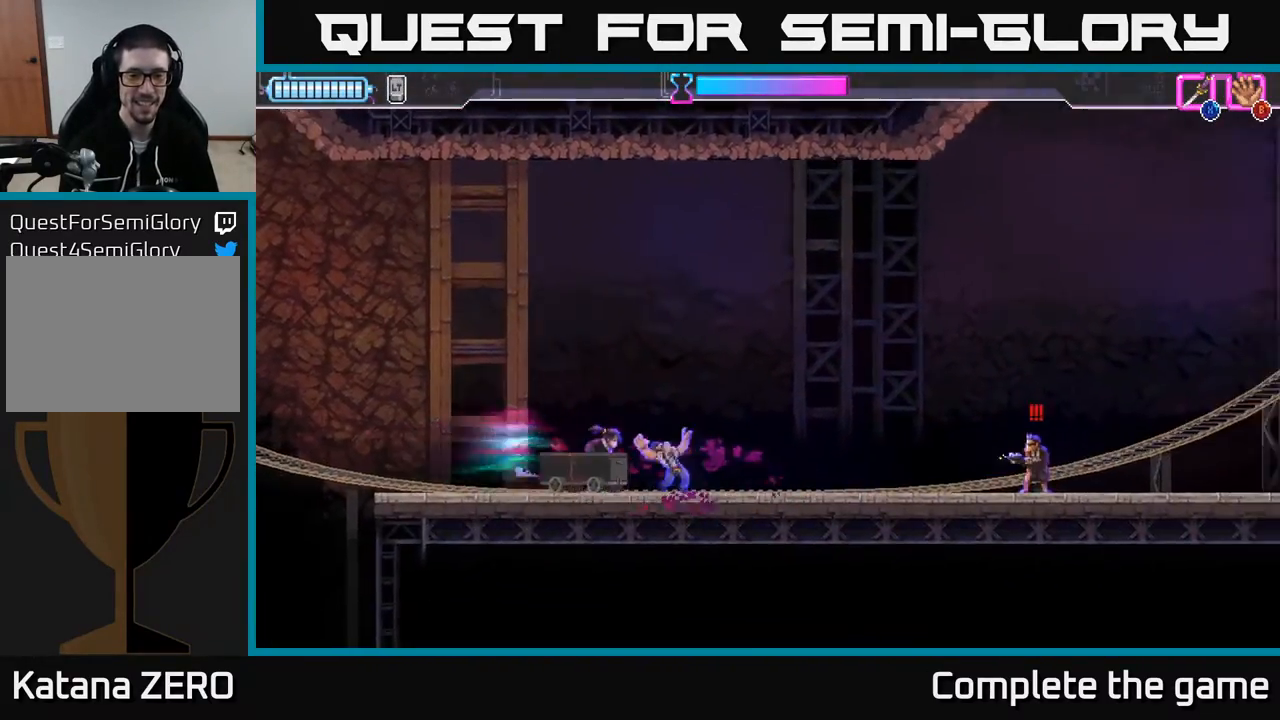
{"buttons": ["DPAD_RIGHT"], "left_stick": "center", "right_stick": "center", "events": [[200, "X", "down"], [283, "DPAD_RIGHT", "up"], [283, "X", "up"], [467, "DPAD_RIGHT", "down"]]}
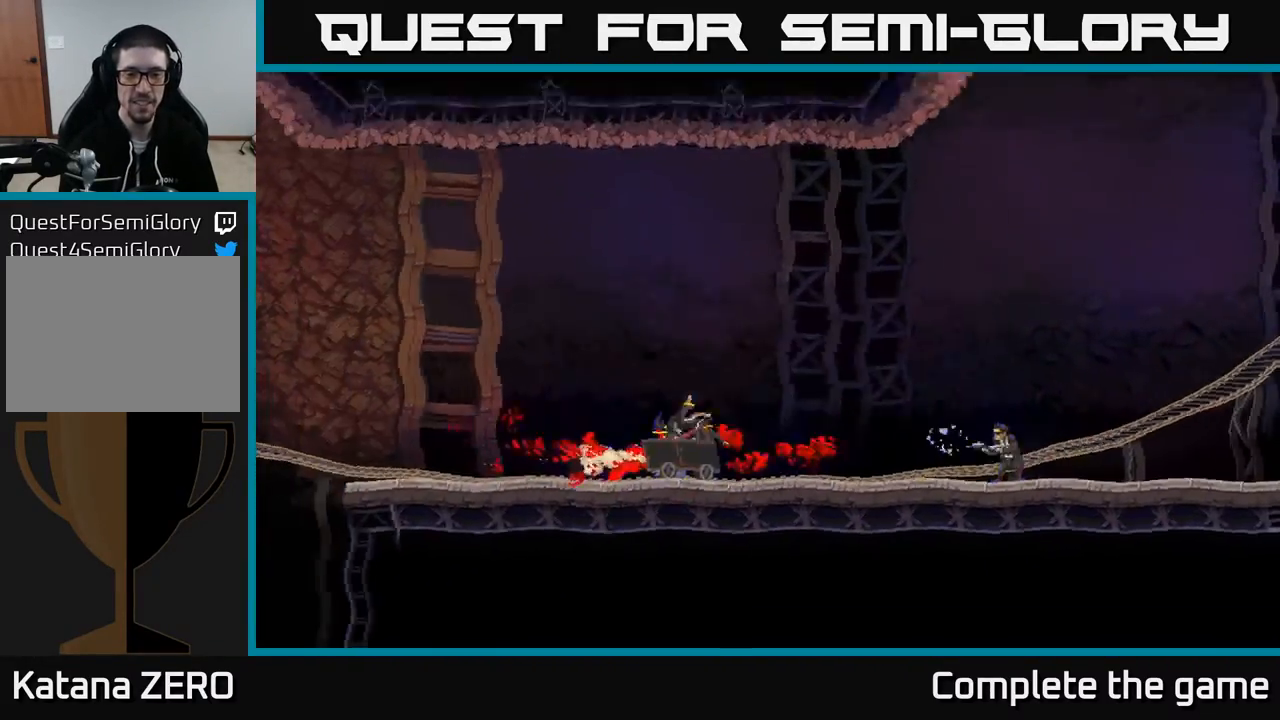
{"buttons": ["DPAD_RIGHT"], "left_stick": "center", "right_stick": "center", "events": [[83, "DPAD_RIGHT", "up"], [200, "A", "down"], [333, "A", "up"], [483, "DPAD_RIGHT", "down"]]}
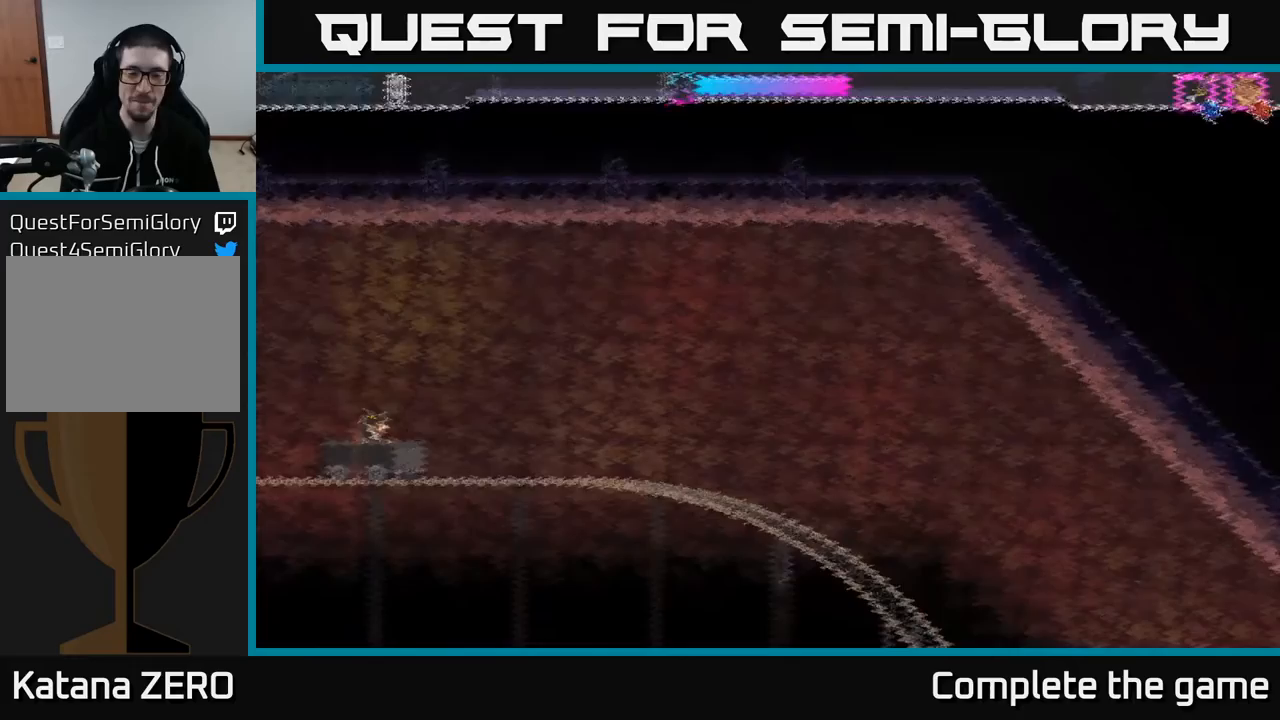
{"buttons": ["DPAD_RIGHT"], "left_stick": "center", "right_stick": "center", "events": [[167, "DPAD_RIGHT", "up"], [417, "DPAD_RIGHT", "down"]]}
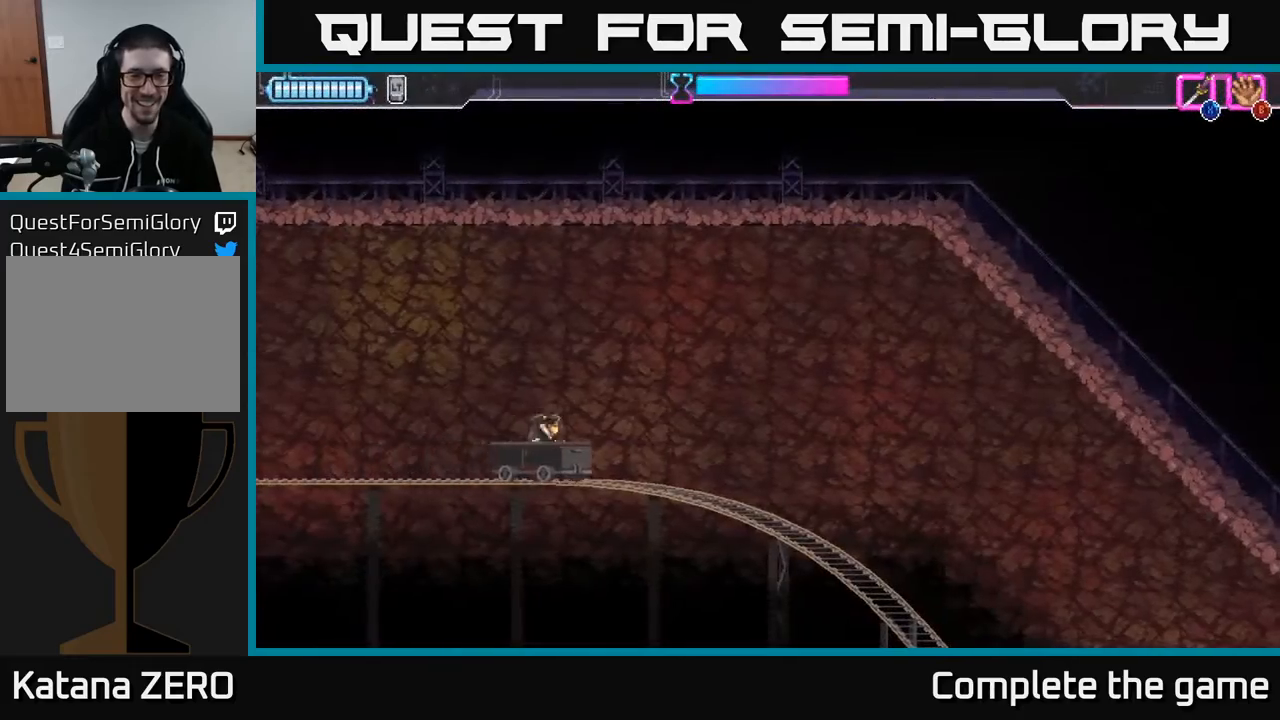
{"buttons": ["DPAD_DOWN"], "left_stick": "center", "right_stick": "center", "events": [[150, "DPAD_DOWN", "down"], [217, "DPAD_RIGHT", "up"]]}